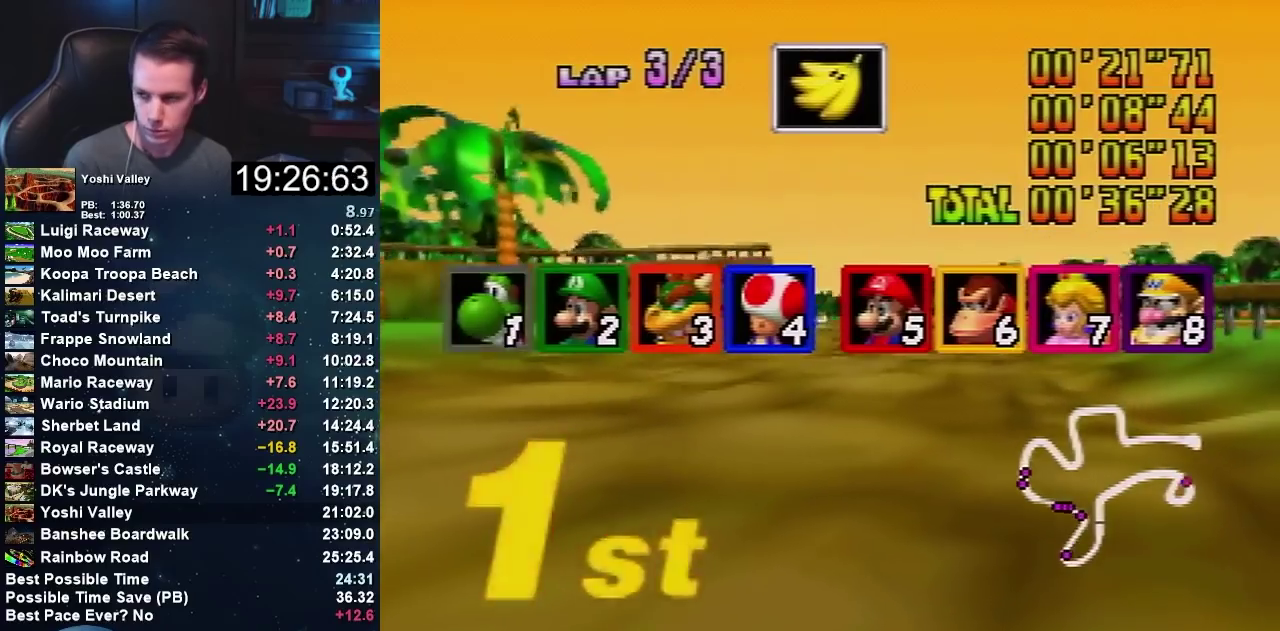
Gameplay with a controller (Nintendo layout); each line is a JSON object with the inputs held at the frame after it. "events" lists button and stick changes between this image and that frame as [ms after this image, input, new state], when the widget could be followed in between. Not read: B L1 L3 R1 R3 START.
{"buttons": ["A"], "left_stick": "center", "events": [[200, "A", "down"], [300, "A", "up"], [467, "A", "down"]]}
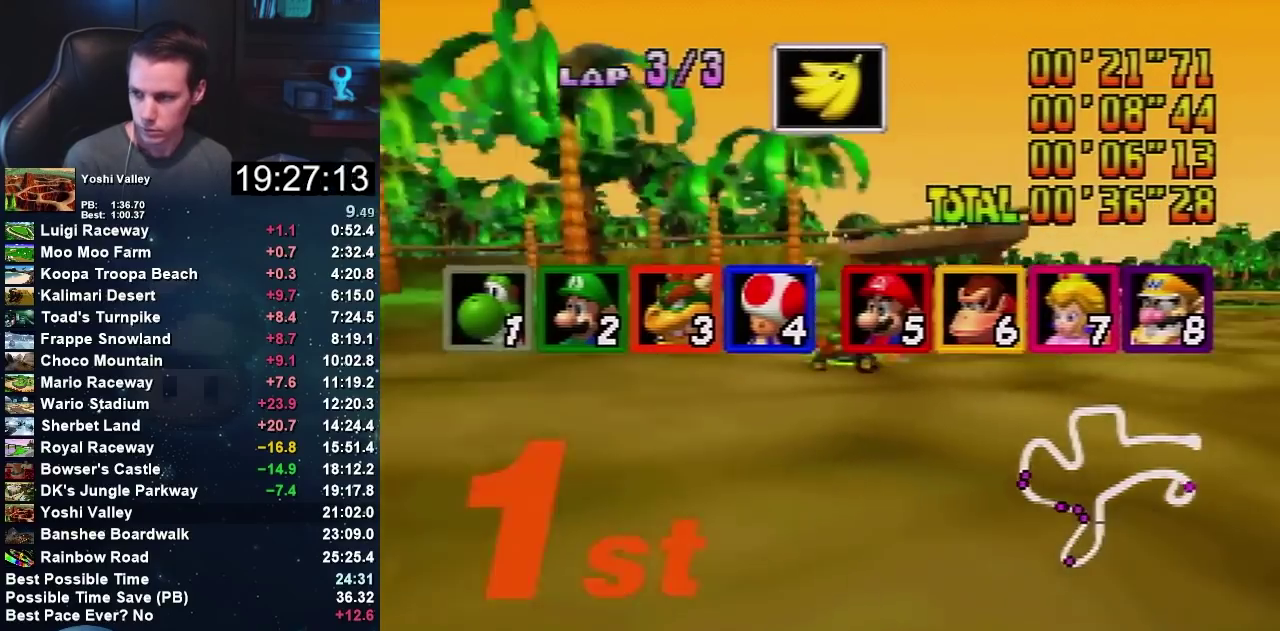
{"buttons": [], "left_stick": "center", "events": [[33, "A", "up"], [100, "A", "down"], [167, "A", "up"], [234, "A", "down"], [300, "A", "up"], [367, "A", "down"], [434, "A", "up"]]}
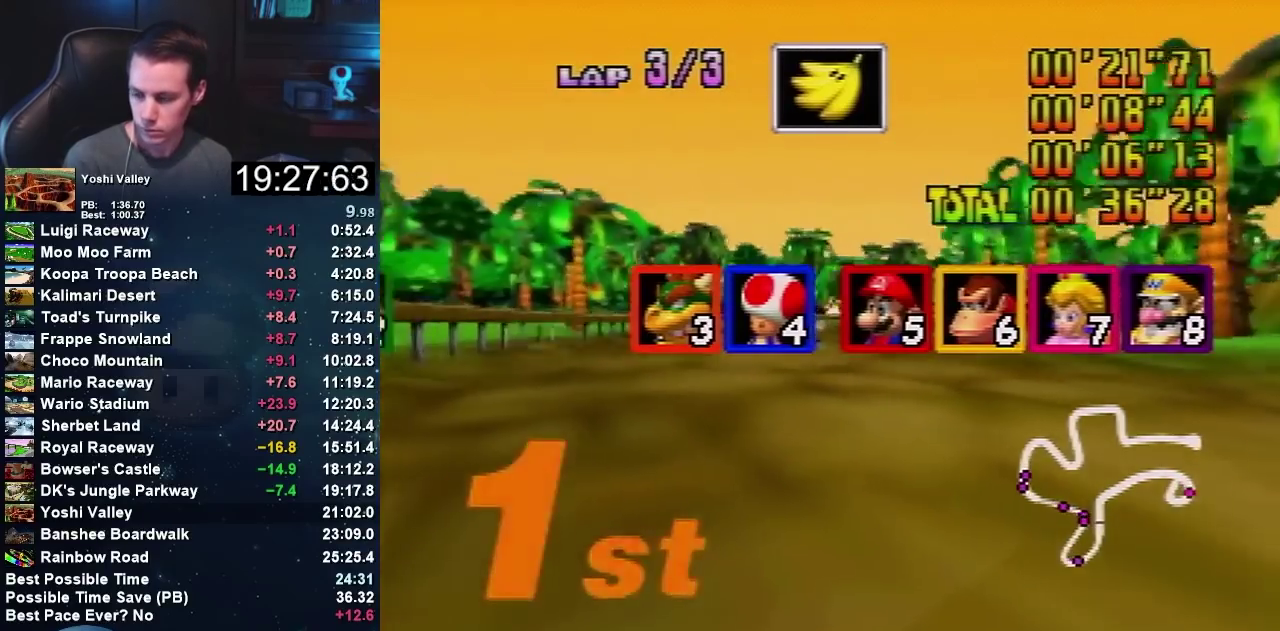
{"buttons": [], "left_stick": "center", "events": [[33, "A", "down"], [100, "A", "up"], [166, "A", "down"], [233, "A", "up"], [300, "A", "down"], [367, "A", "up"], [433, "A", "down"], [500, "A", "up"]]}
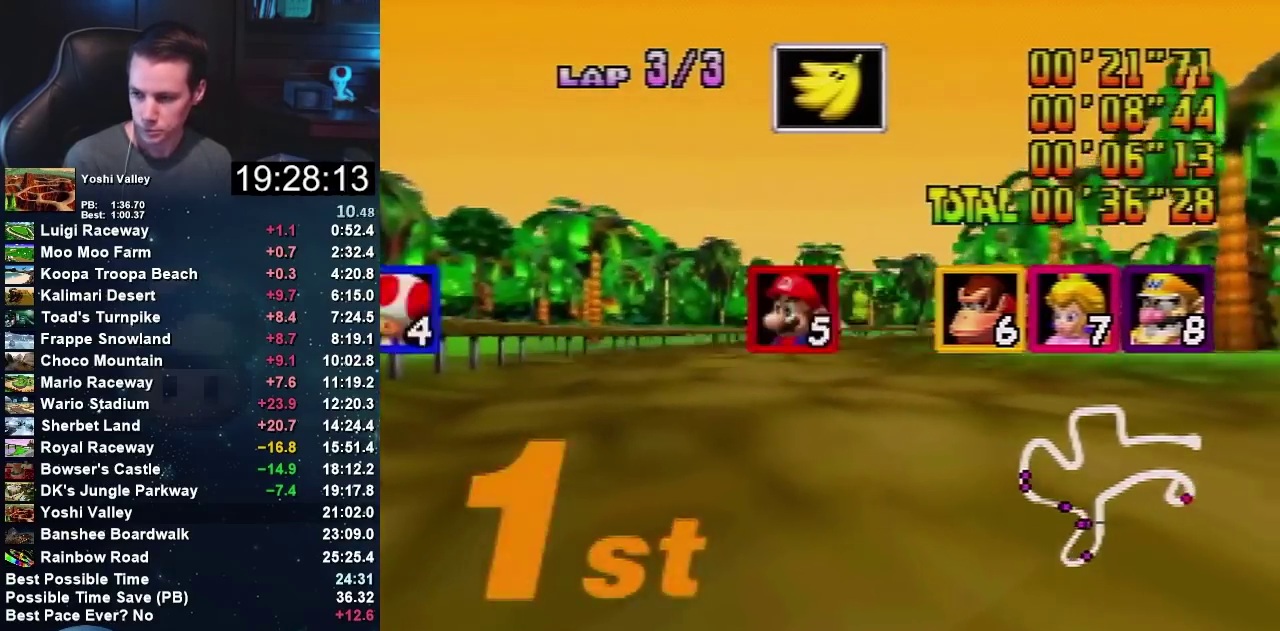
{"buttons": ["A"], "left_stick": "center", "events": [[167, "A", "down"], [234, "A", "up"], [300, "A", "down"], [367, "A", "up"], [434, "A", "down"]]}
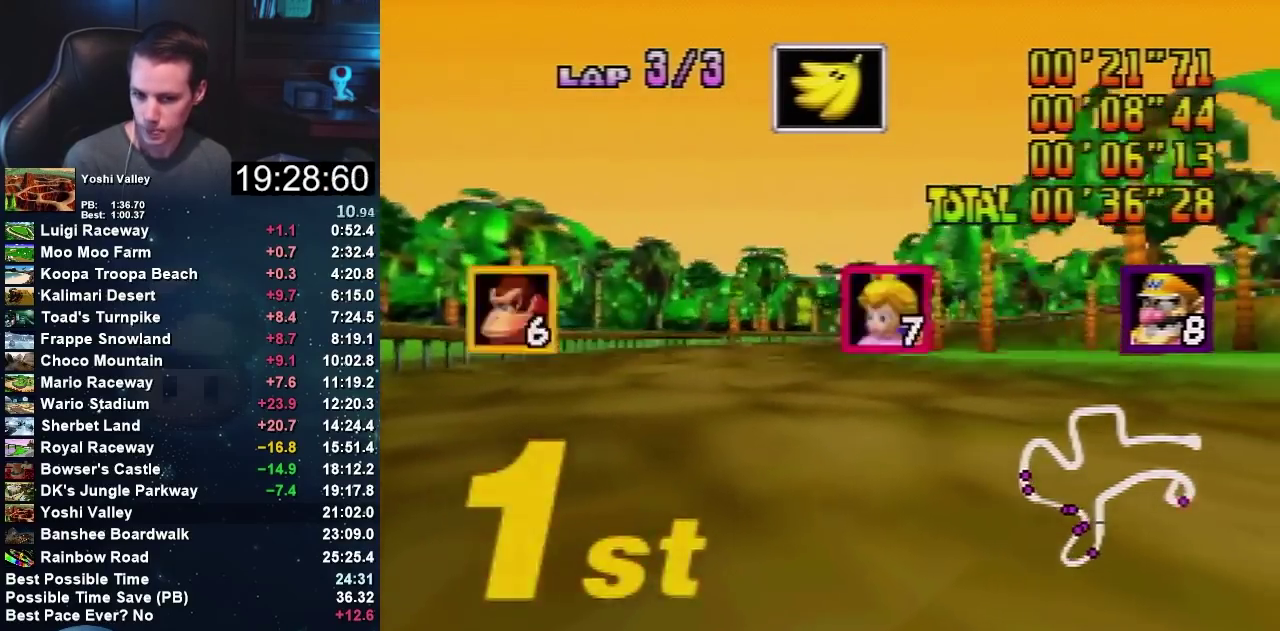
{"buttons": [], "left_stick": "center", "events": [[34, "A", "up"], [100, "A", "down"], [167, "A", "up"], [267, "A", "down"], [334, "A", "up"], [401, "A", "down"], [467, "A", "up"]]}
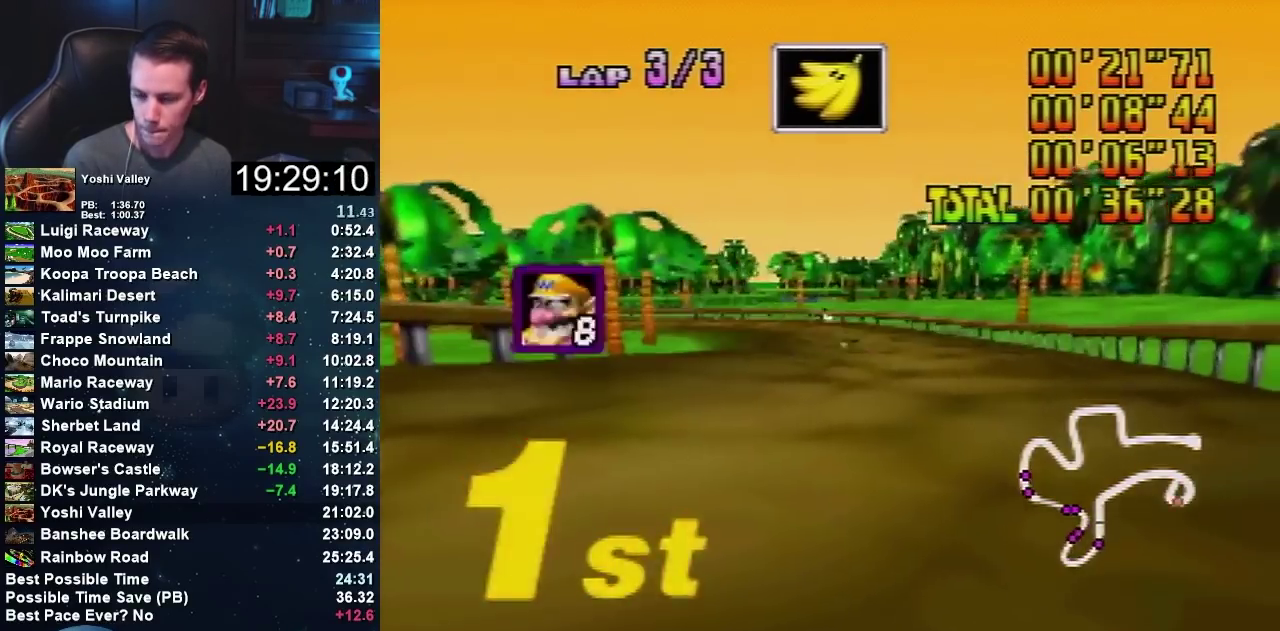
{"buttons": ["A"], "left_stick": "center", "events": [[33, "A", "down"], [100, "A", "up"], [200, "A", "down"], [267, "A", "up"], [333, "A", "down"], [400, "A", "up"], [467, "A", "down"]]}
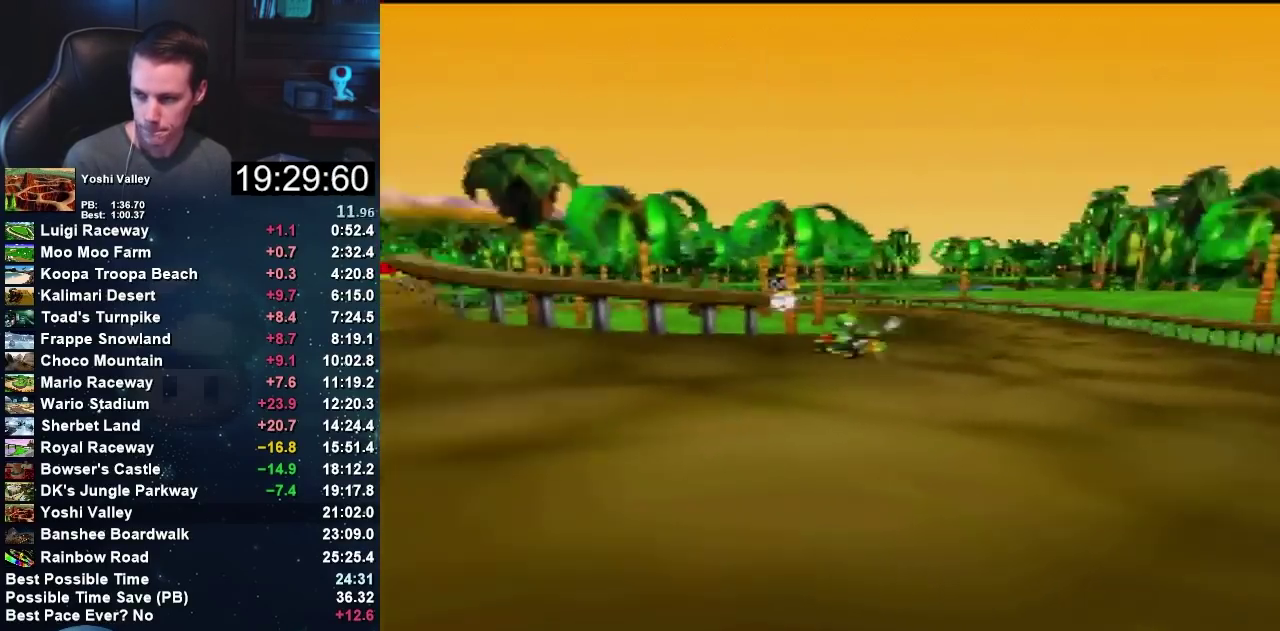
{"buttons": [], "left_stick": "center", "events": [[34, "A", "up"], [300, "A", "down"], [467, "A", "up"]]}
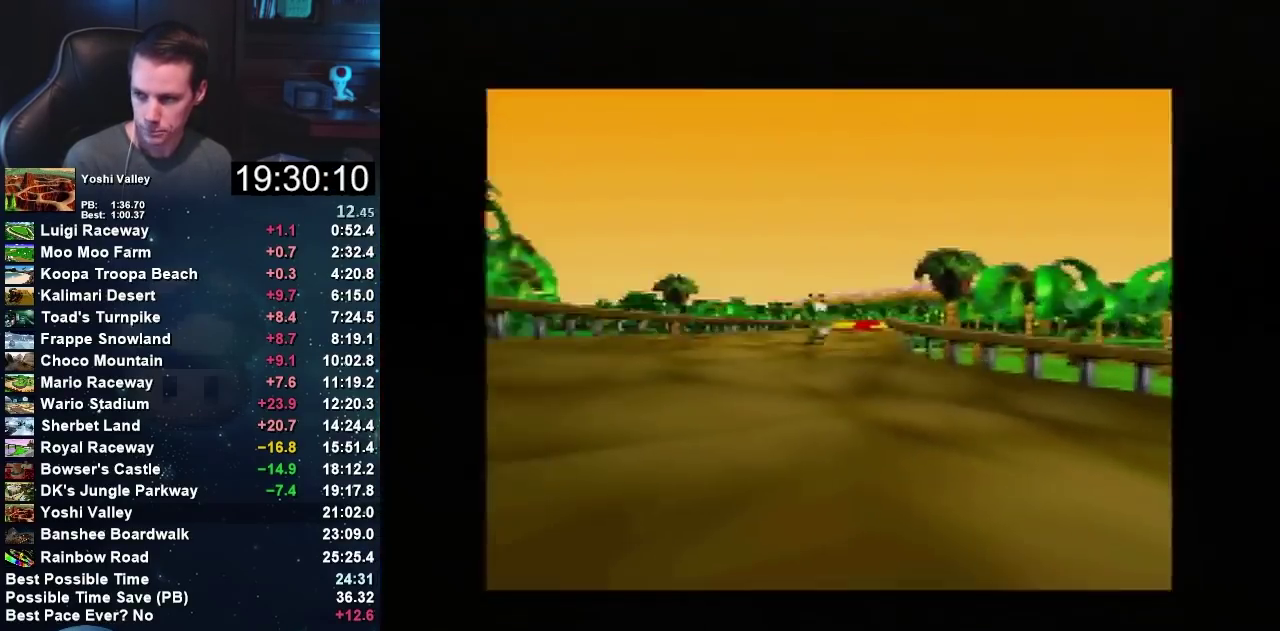
{"buttons": ["A"], "left_stick": "center", "events": [[33, "A", "down"], [100, "A", "up"], [166, "A", "down"], [200, "A", "up"], [267, "A", "down"], [333, "A", "up"], [400, "A", "down"], [433, "A", "up"], [500, "A", "down"]]}
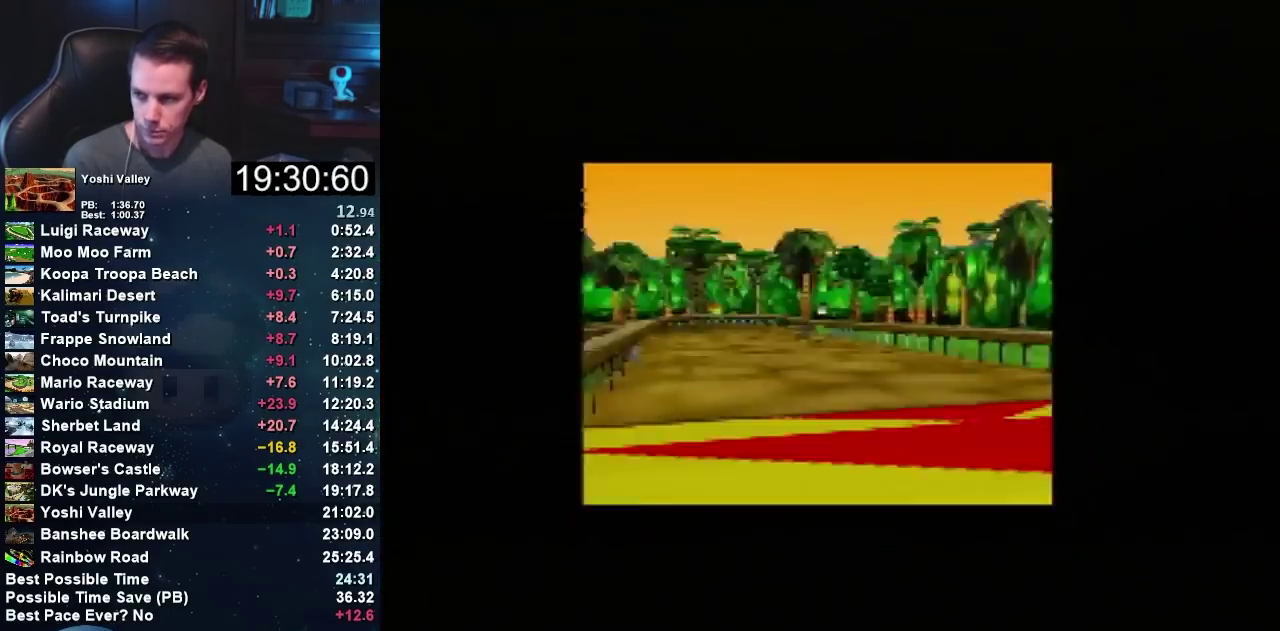
{"buttons": ["A"], "left_stick": "center", "events": [[34, "A", "up"], [134, "A", "down"], [167, "A", "up"], [234, "A", "down"], [300, "A", "up"], [367, "A", "down"], [401, "A", "up"], [467, "A", "down"]]}
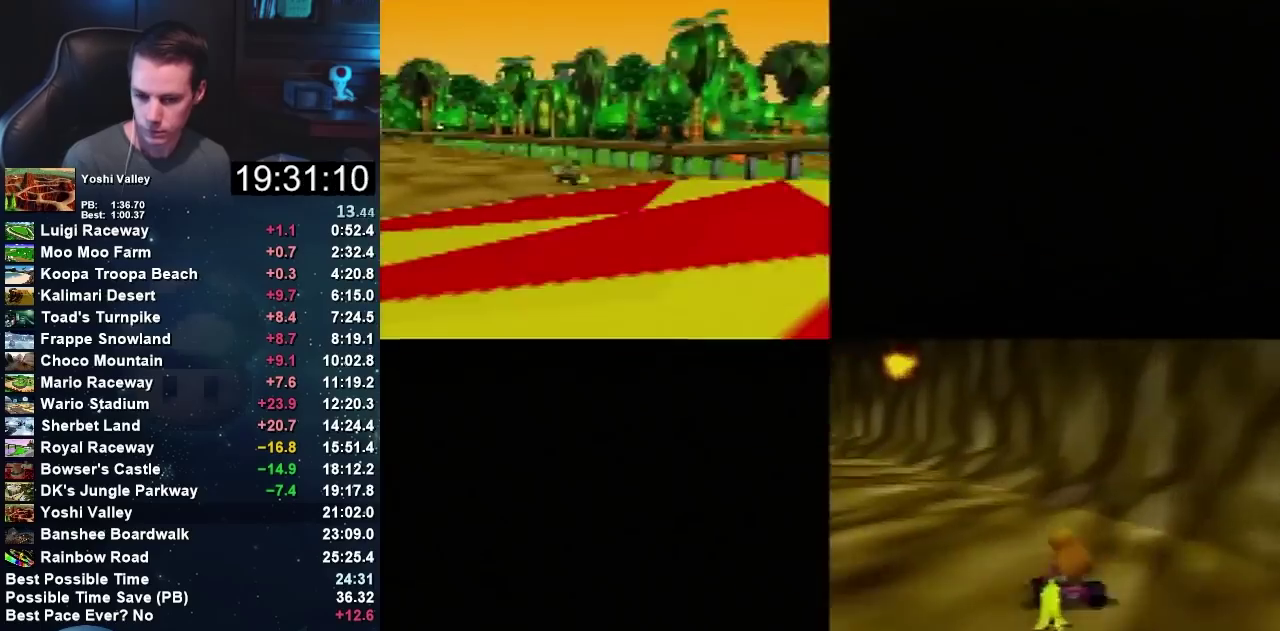
{"buttons": ["A"], "left_stick": "center", "events": [[66, "A", "up"], [367, "A", "down"]]}
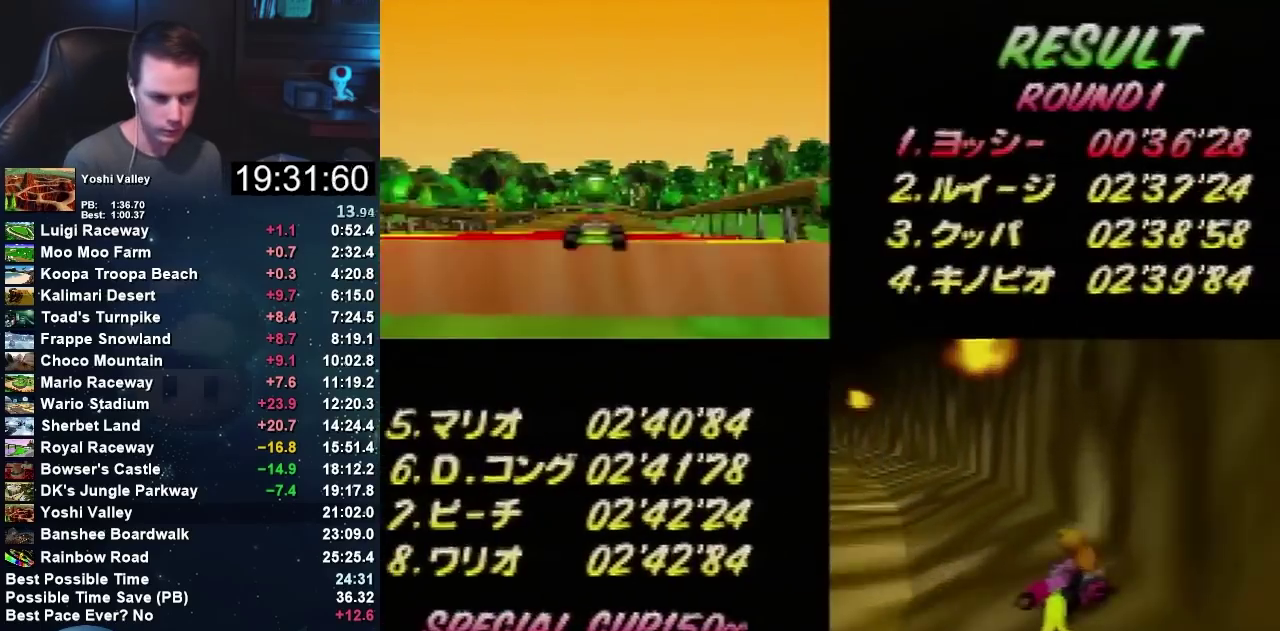
{"buttons": [], "left_stick": "center", "events": [[67, "A", "up"]]}